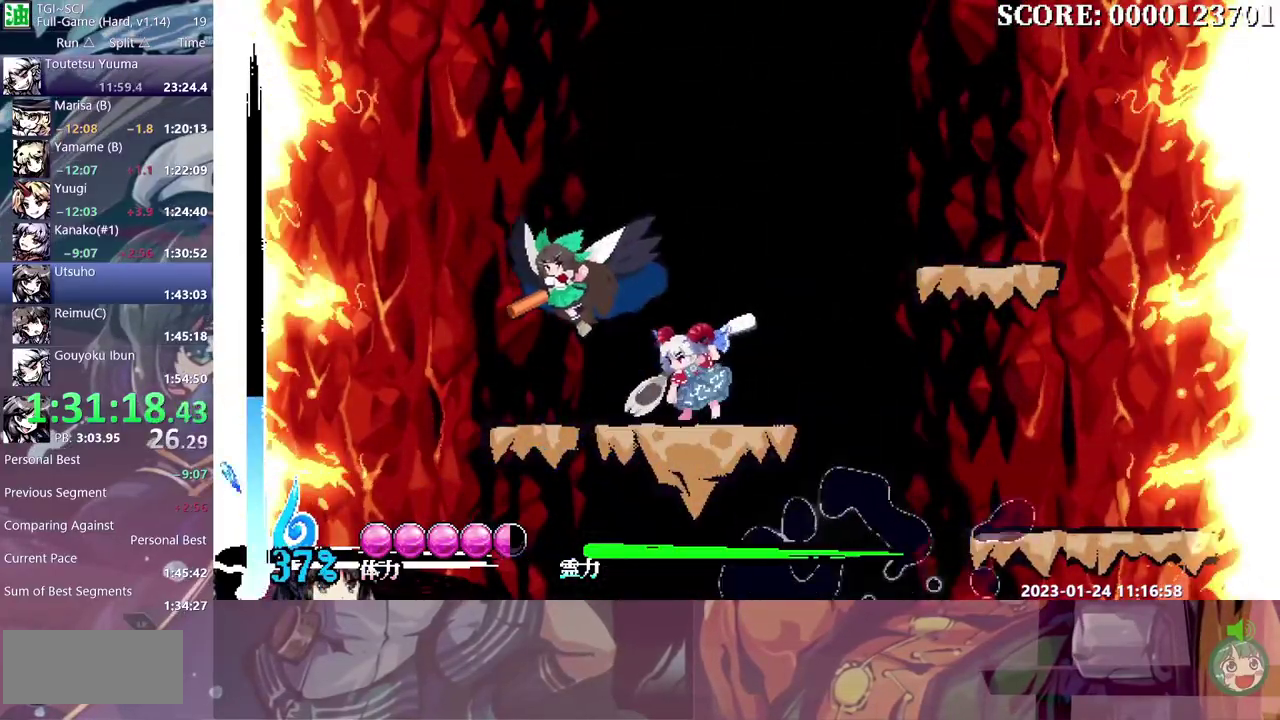
Gameplay with a controller (Nintendo layout); each line is a JSON object with the inputs held at the frame after it. "events" lists button and stick changes between this image and that frame as [ms after this image, input, new state], when the widget could be followed in between. Not read: L3 R3.
{"buttons": ["B"], "events": [[83, "DPAD_LEFT", "up"], [117, "B", "down"], [183, "B", "up"], [367, "B", "down"], [433, "B", "up"], [500, "B", "down"]]}
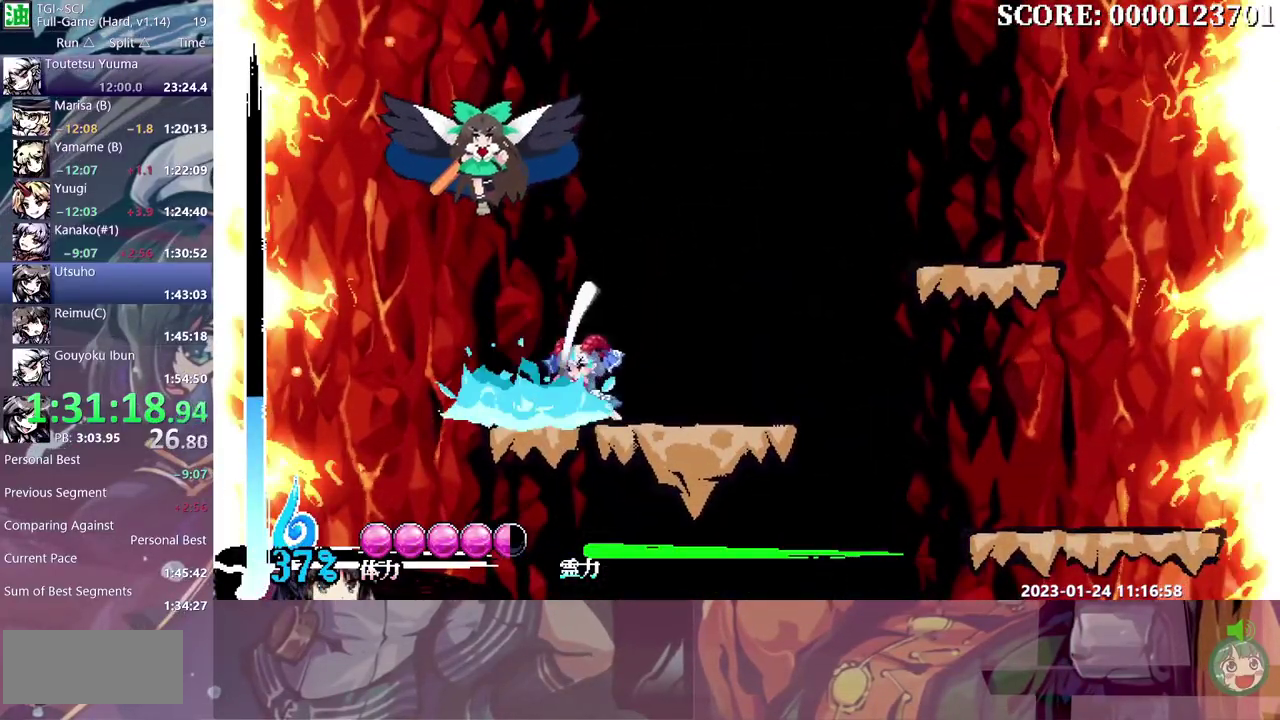
{"buttons": [], "events": [[50, "B", "up"]]}
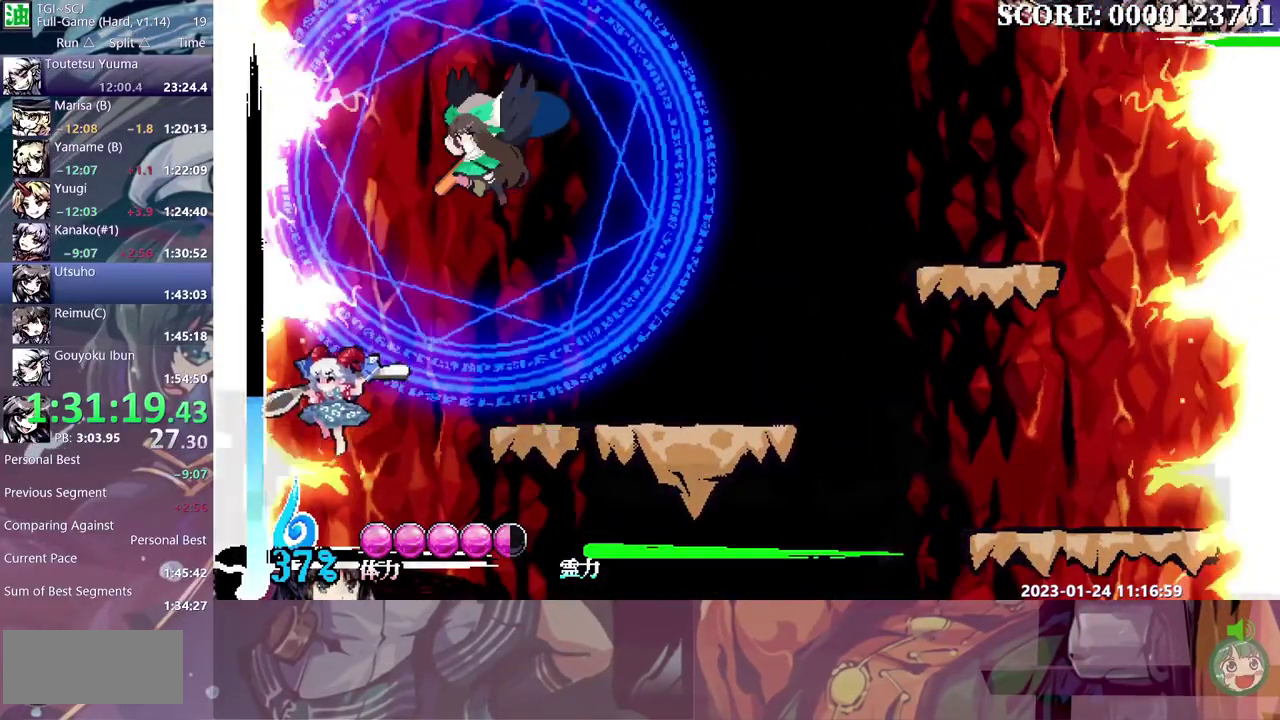
{"buttons": [], "events": []}
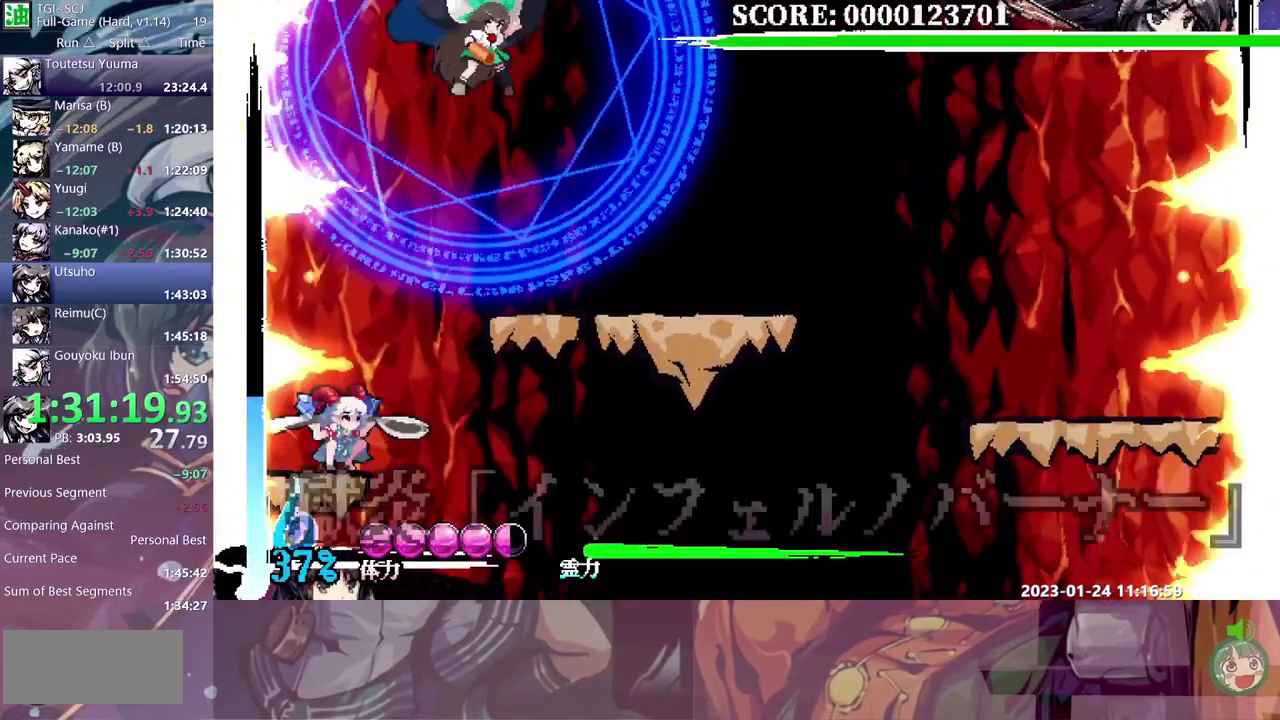
{"buttons": [], "events": []}
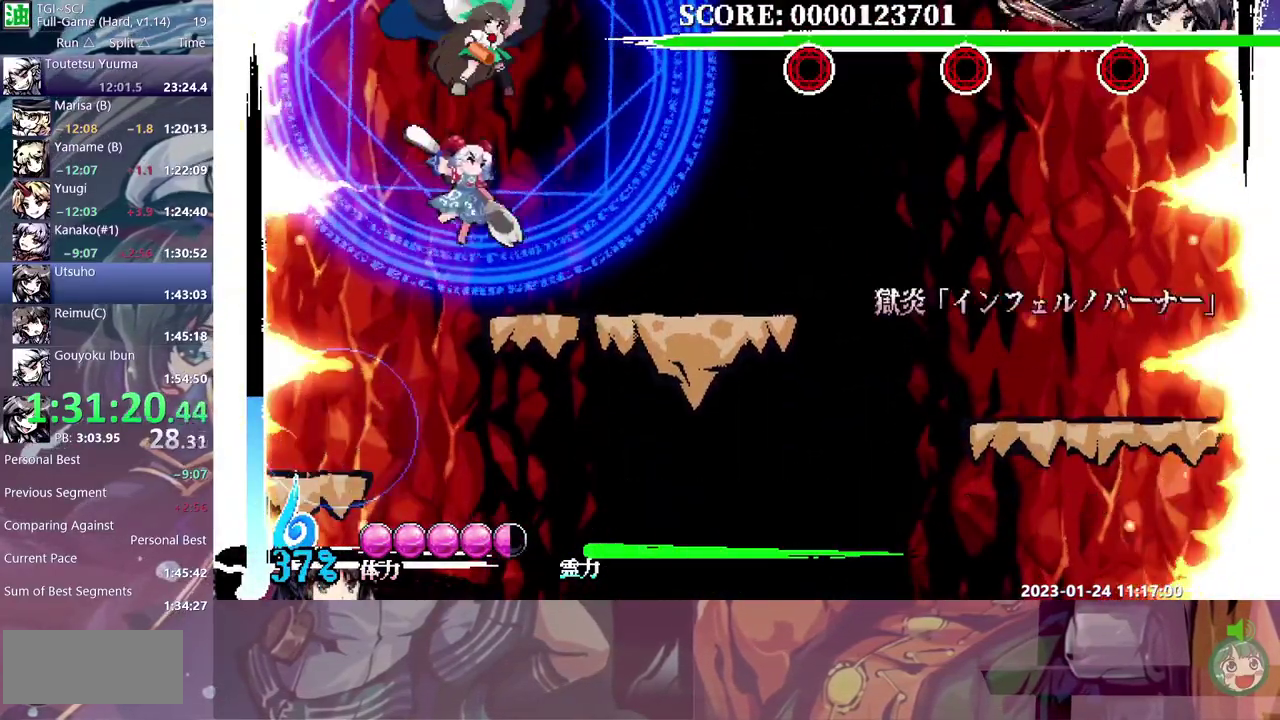
{"buttons": [], "events": [[267, "B", "down"], [367, "B", "up"]]}
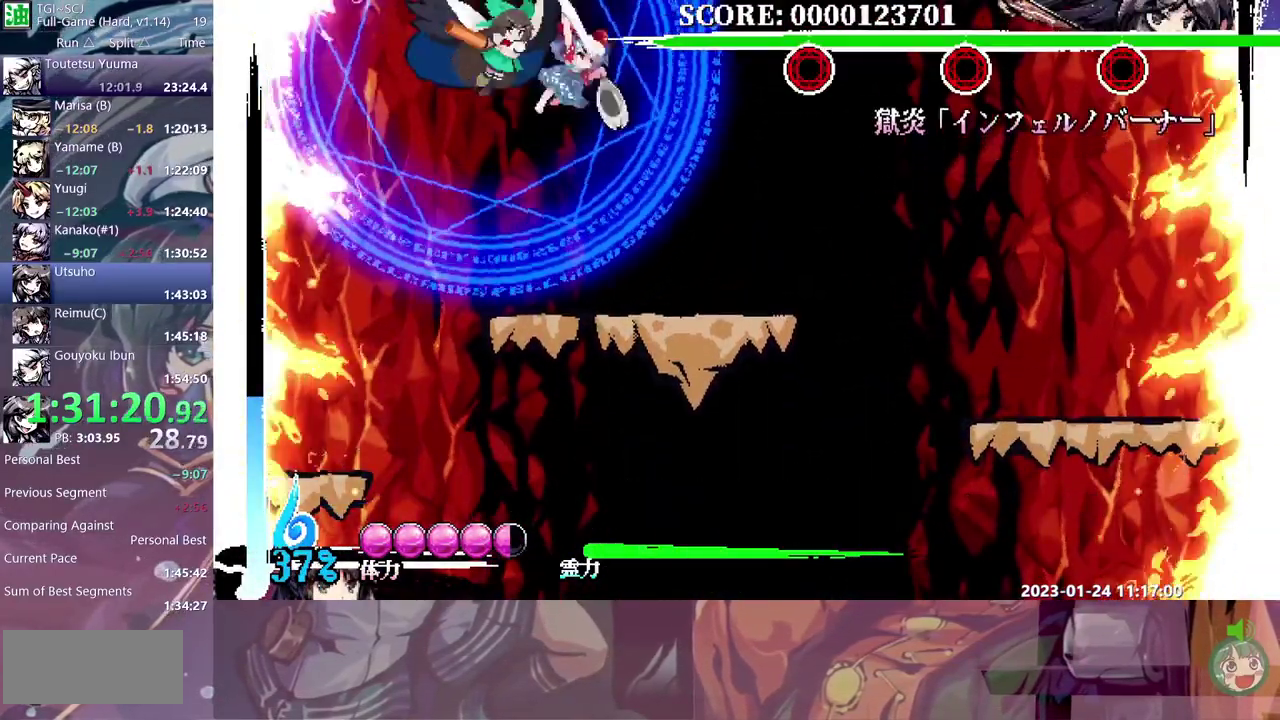
{"buttons": ["B"], "events": [[333, "B", "down"], [433, "B", "up"], [483, "B", "down"]]}
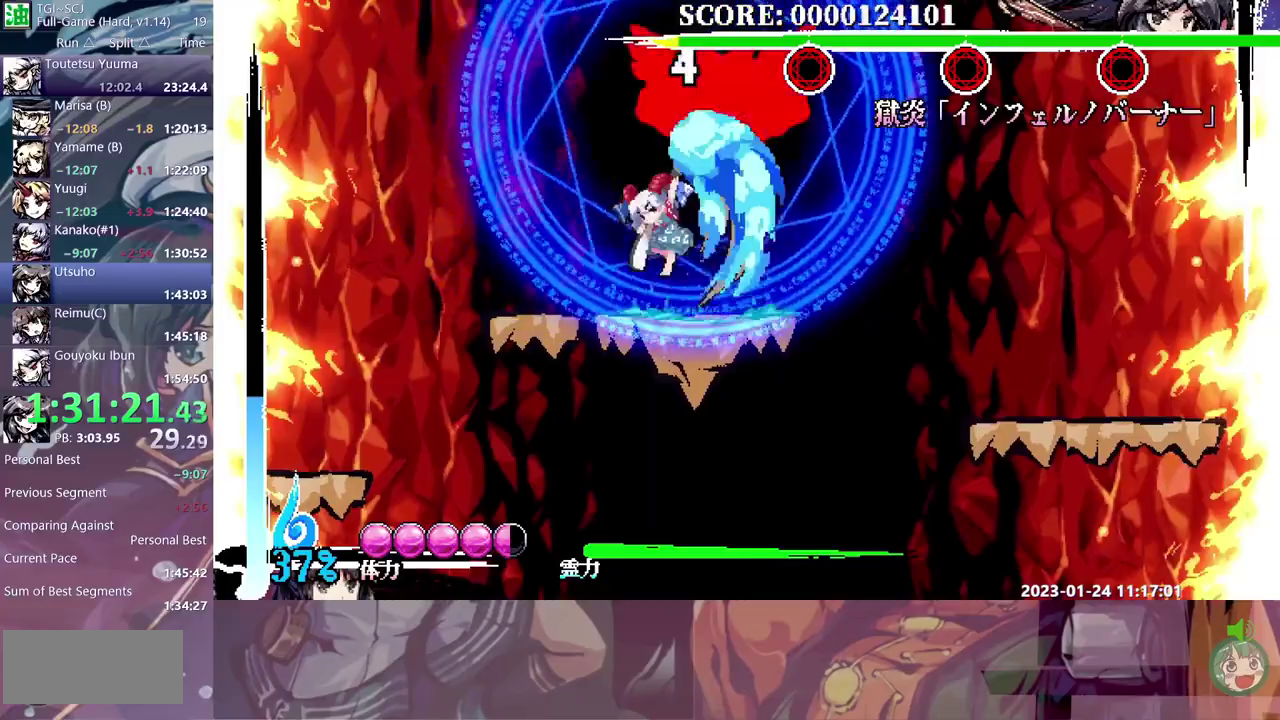
{"buttons": [], "events": [[50, "B", "up"], [117, "B", "down"], [200, "B", "up"]]}
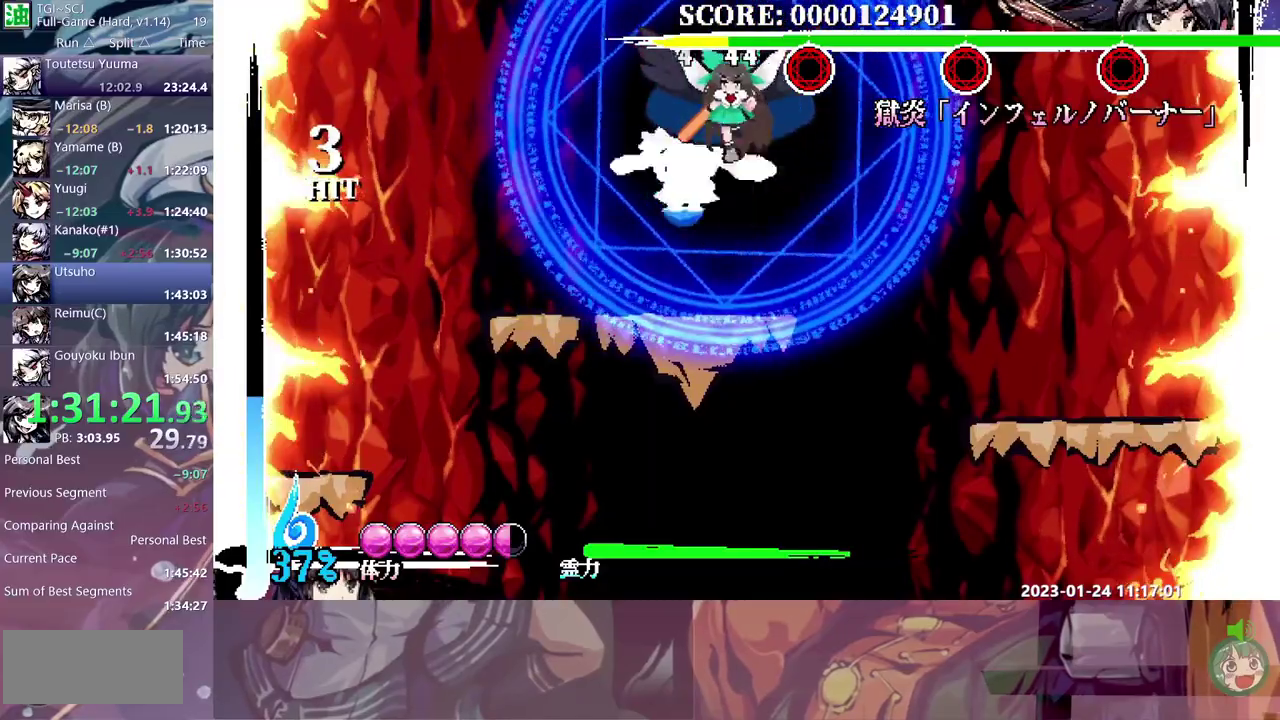
{"buttons": ["B"], "events": [[383, "B", "down"], [450, "B", "up"], [500, "B", "down"]]}
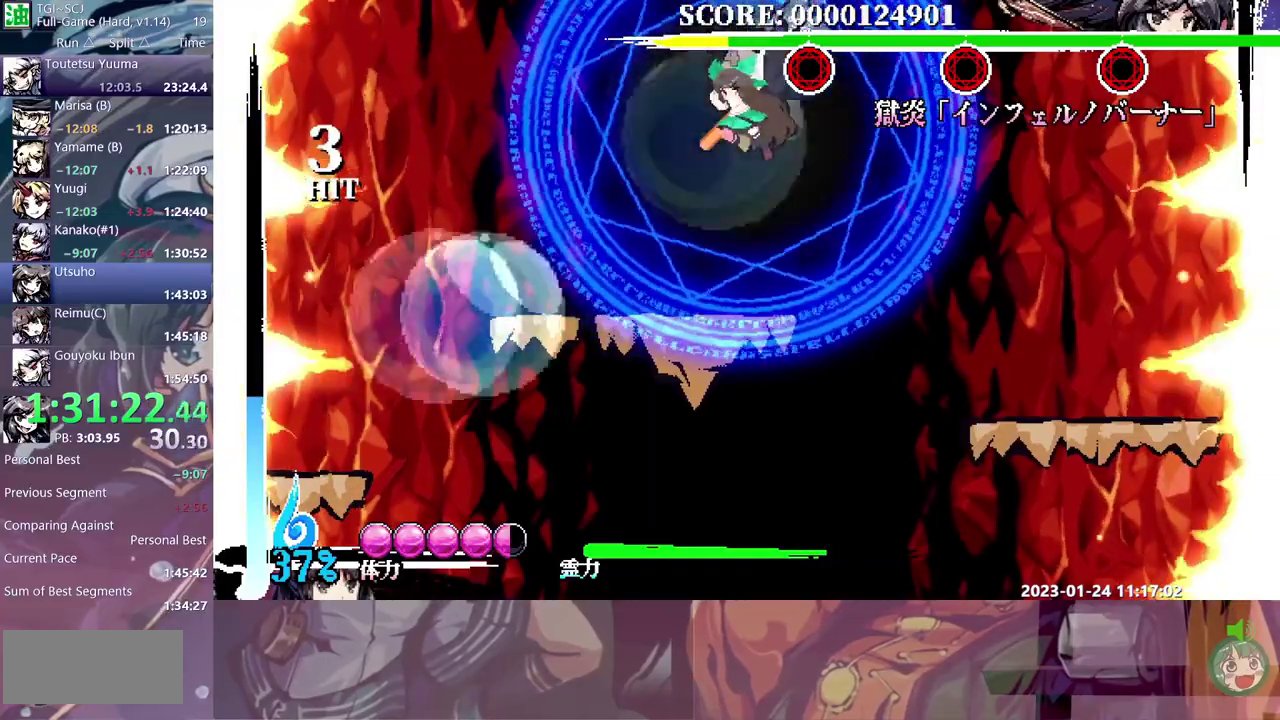
{"buttons": [], "events": [[100, "B", "up"], [150, "B", "down"], [233, "B", "up"], [433, "B", "down"], [500, "B", "up"]]}
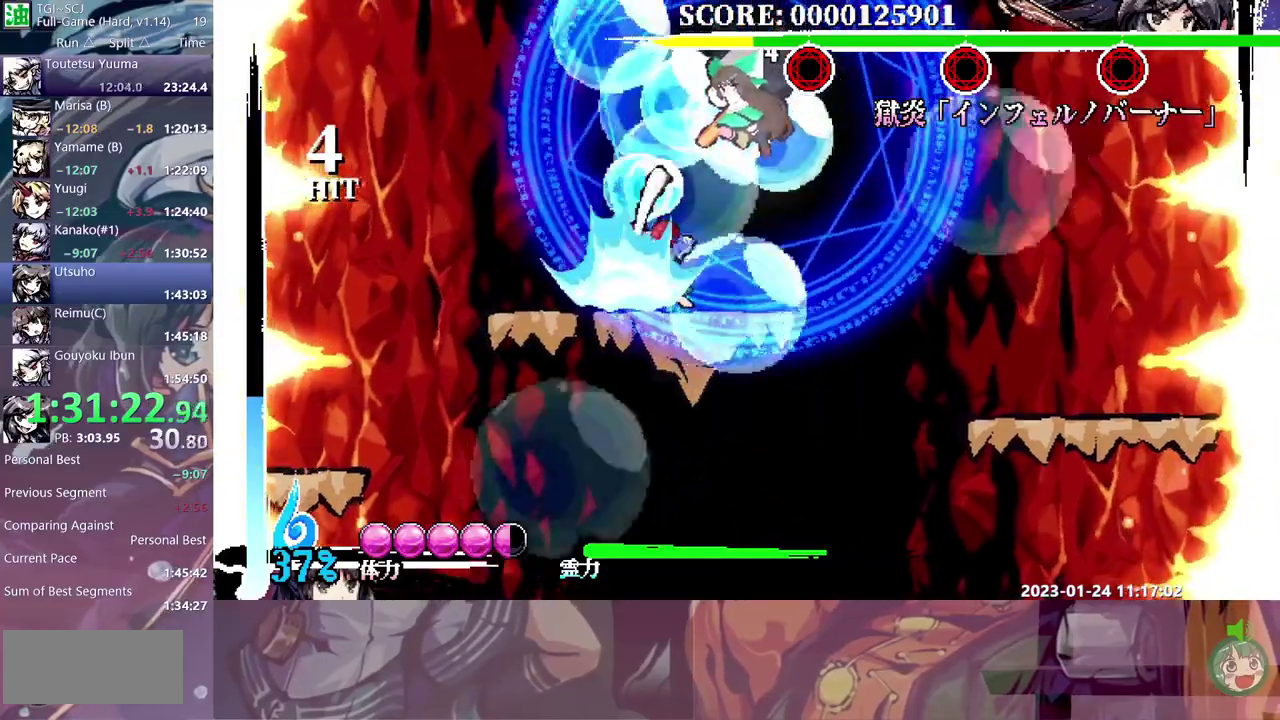
{"buttons": [], "events": [[83, "B", "down"], [167, "B", "up"], [233, "B", "down"], [317, "B", "up"]]}
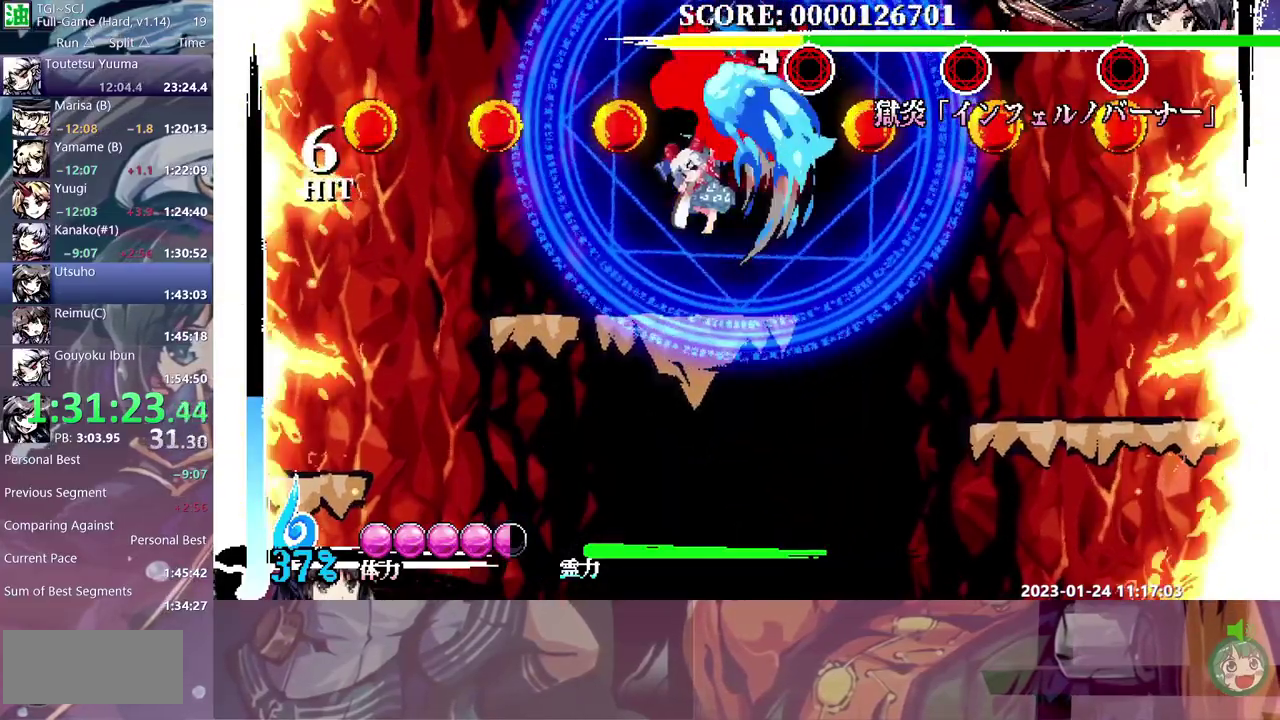
{"buttons": [], "events": []}
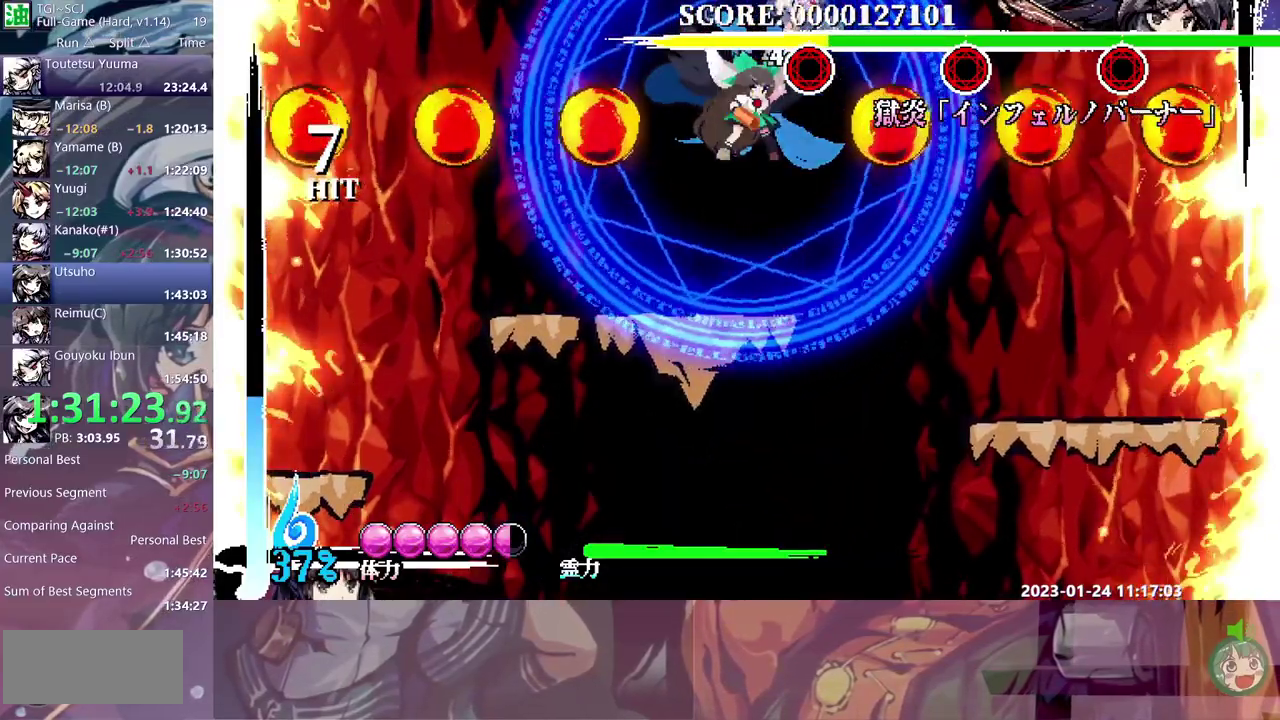
{"buttons": ["B"], "events": [[133, "B", "down"], [217, "B", "up"], [267, "B", "down"], [367, "B", "up"], [417, "B", "down"]]}
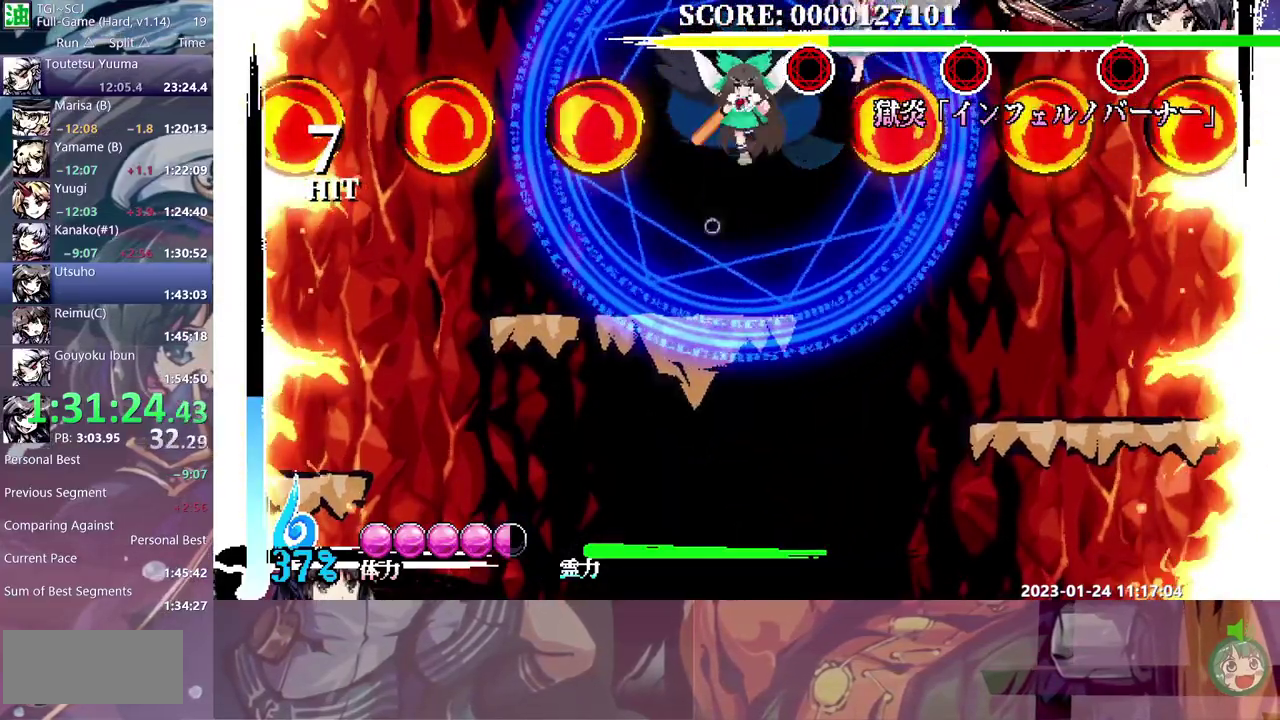
{"buttons": ["B"], "events": [[167, "B", "up"], [217, "B", "down"], [283, "B", "up"], [350, "B", "down"], [433, "B", "up"], [500, "B", "down"]]}
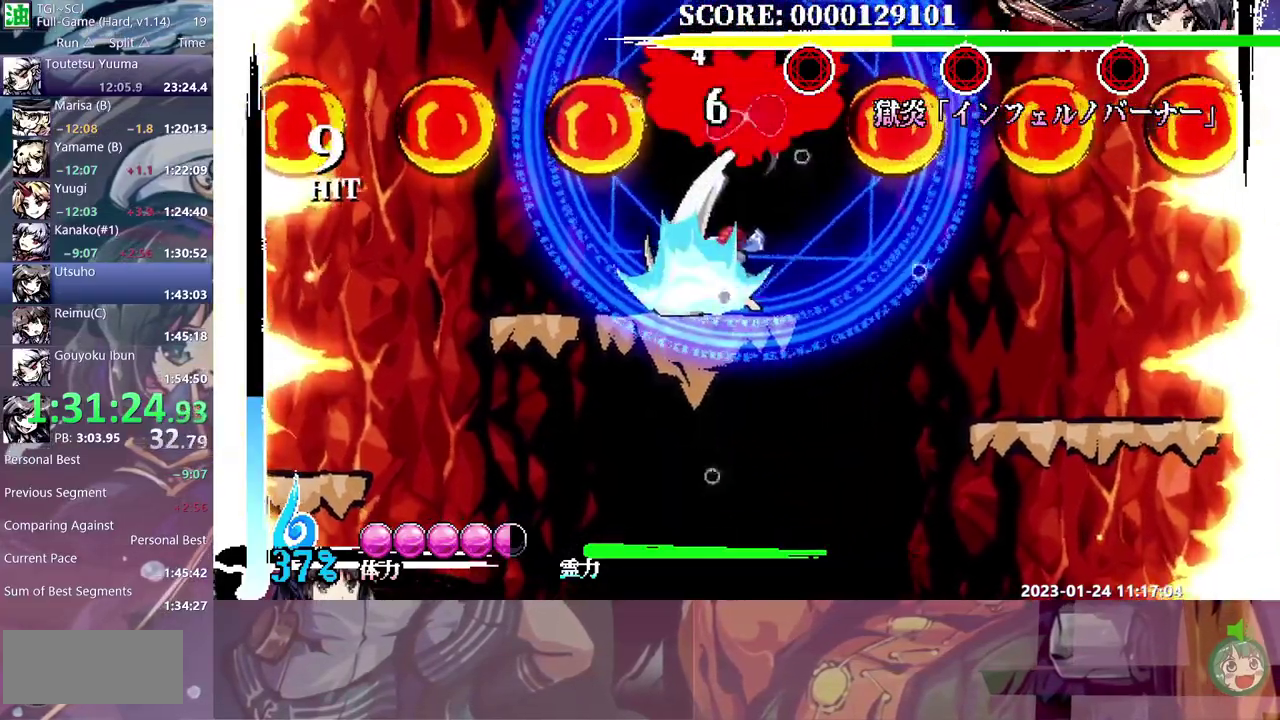
{"buttons": [], "events": [[67, "B", "up"], [150, "B", "down"], [217, "B", "up"], [283, "B", "down"], [367, "B", "up"]]}
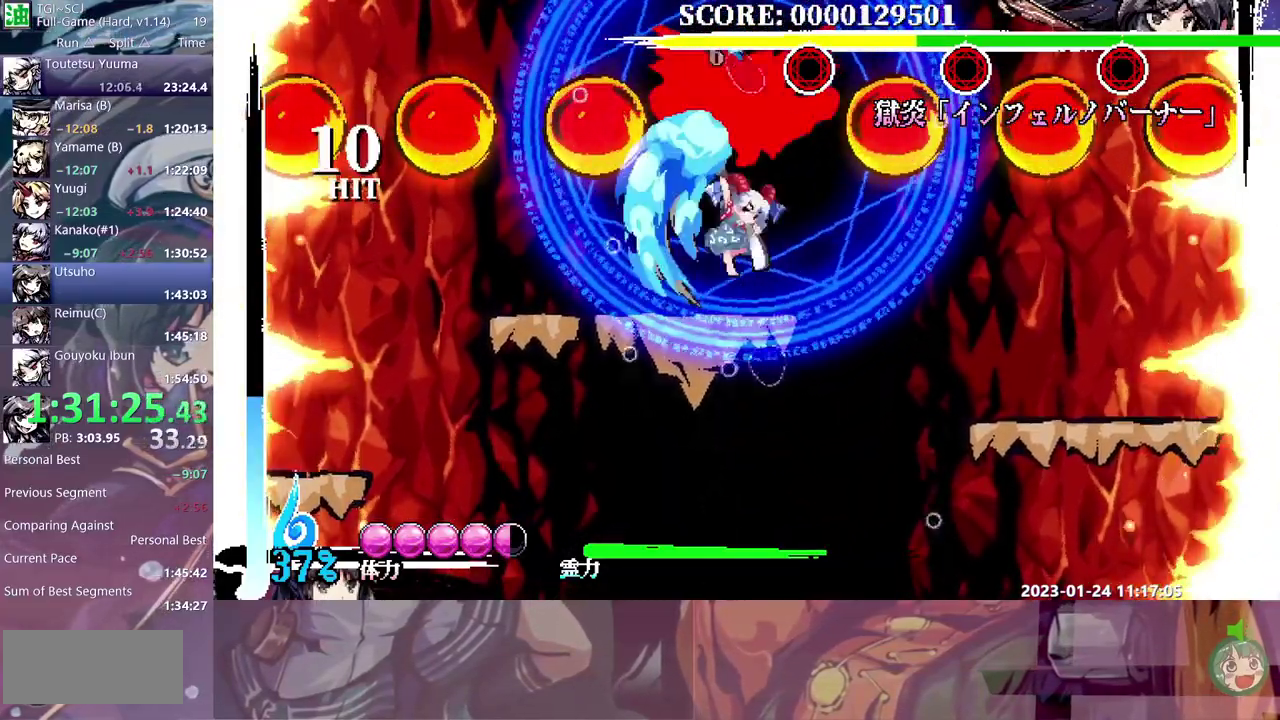
{"buttons": [], "events": []}
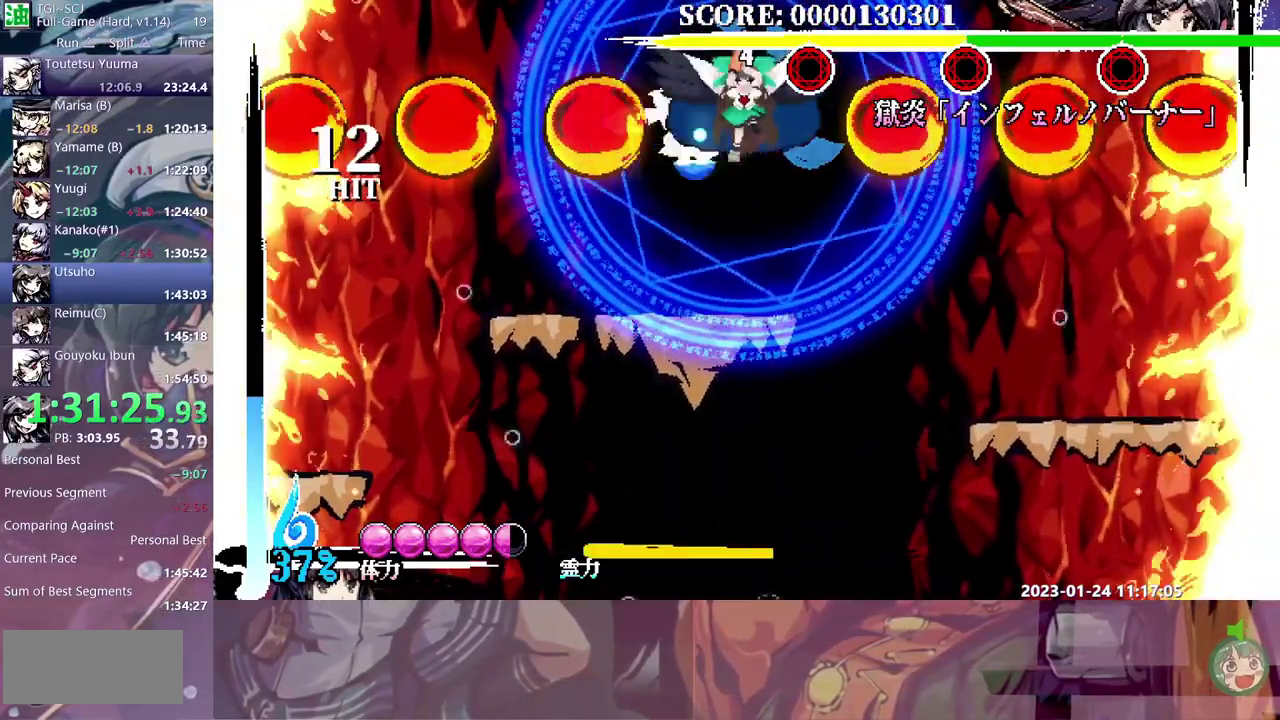
{"buttons": [], "events": [[267, "B", "down"], [367, "B", "up"], [417, "B", "down"], [500, "B", "up"]]}
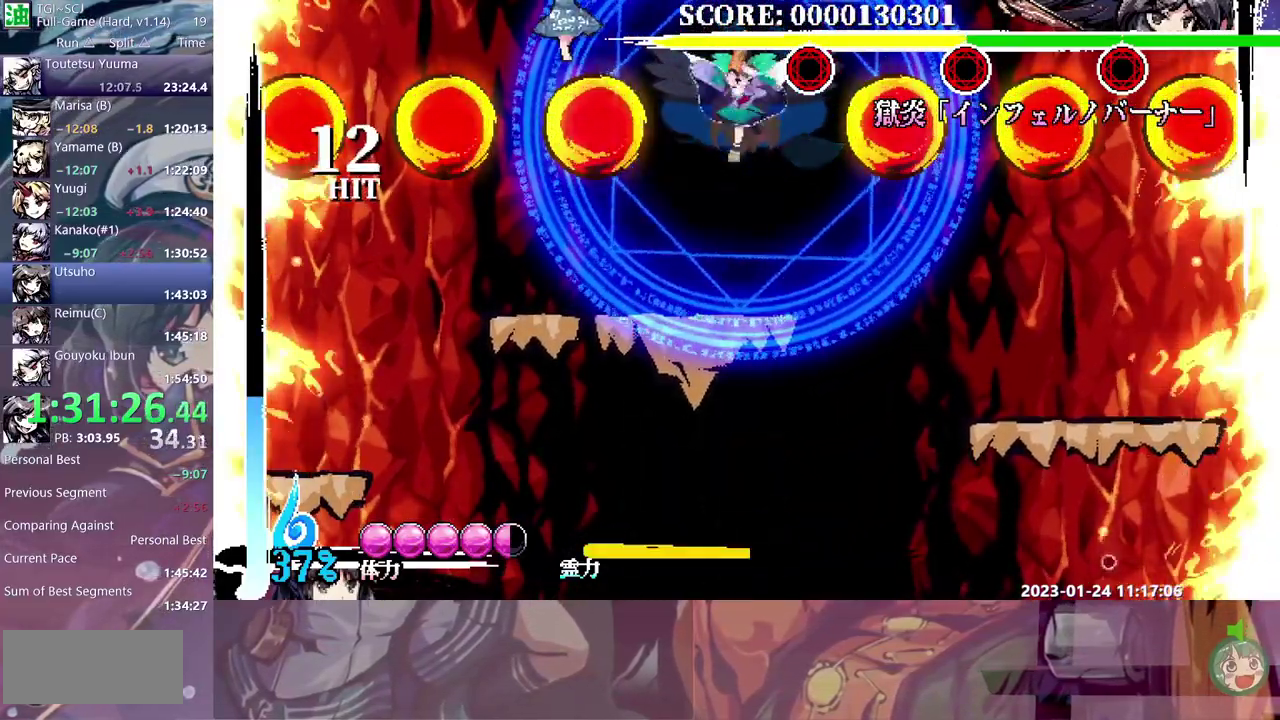
{"buttons": ["B"], "events": [[67, "B", "down"], [133, "B", "up"], [200, "B", "down"], [283, "B", "up"], [317, "DPAD_RIGHT", "down"], [350, "B", "down"], [400, "DPAD_RIGHT", "up"], [417, "B", "up"], [500, "B", "down"]]}
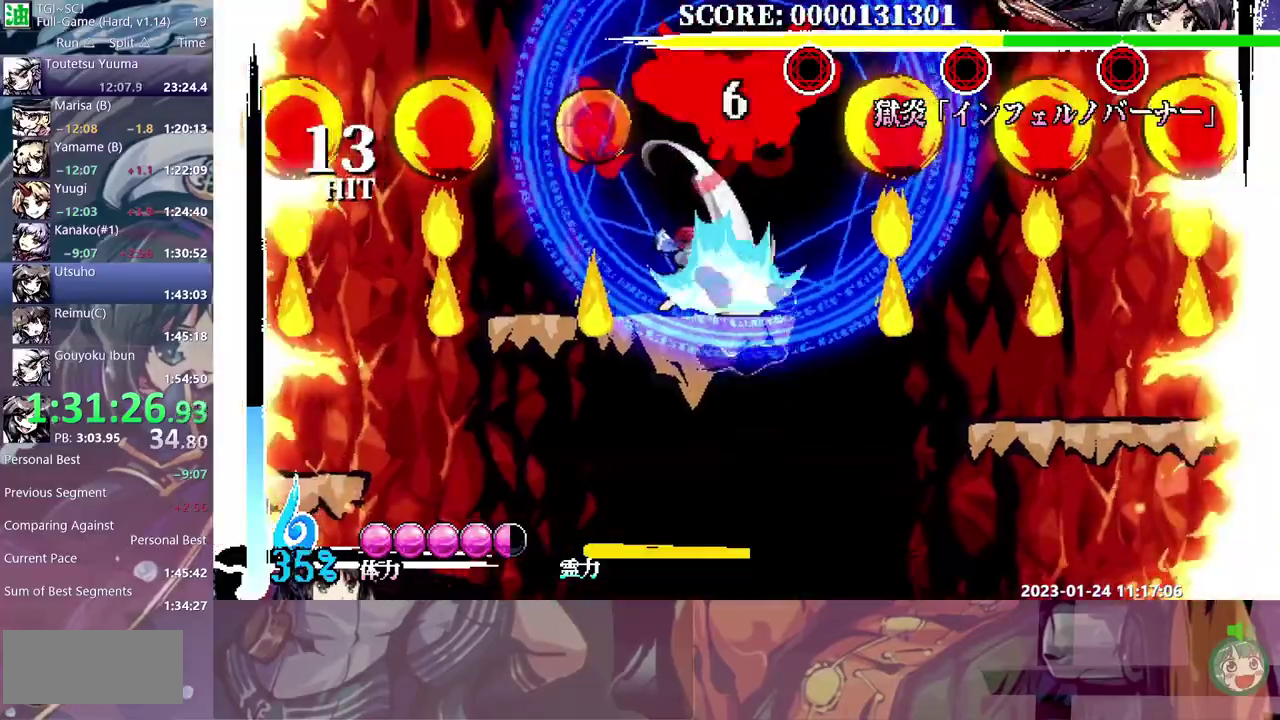
{"buttons": [], "events": [[67, "B", "up"], [150, "B", "down"], [217, "B", "up"], [283, "B", "down"], [367, "B", "up"]]}
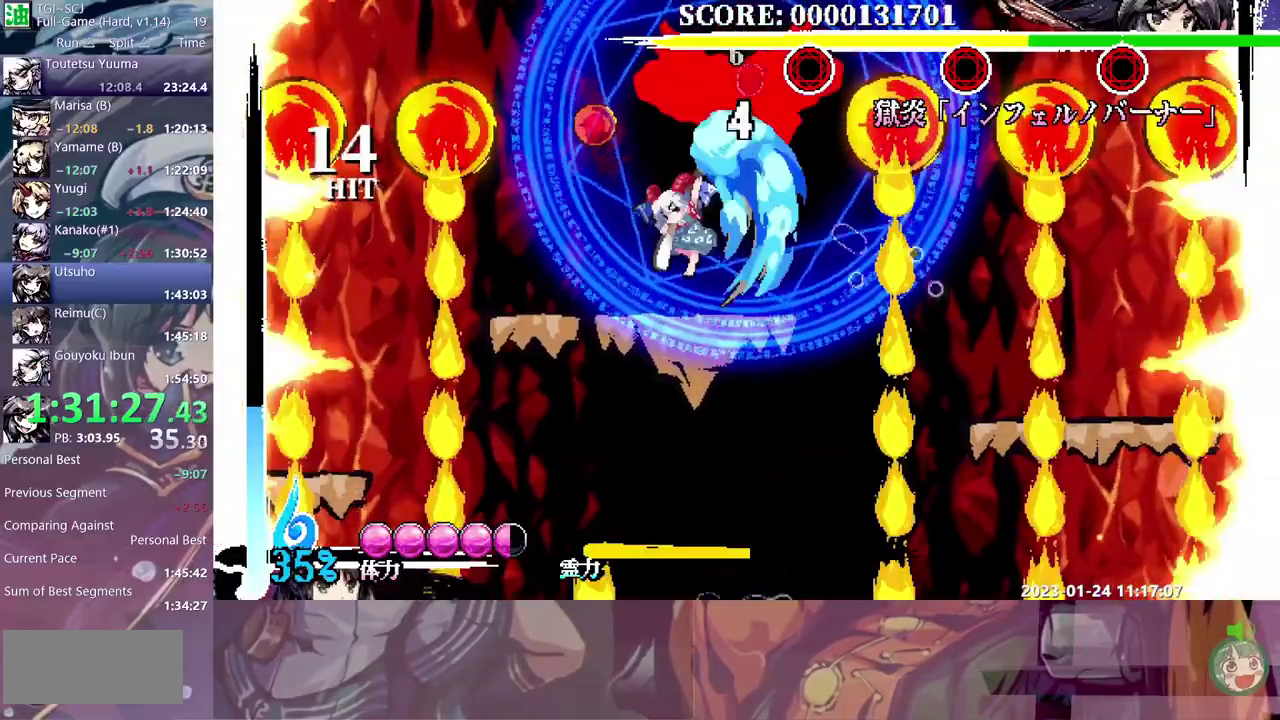
{"buttons": [], "events": []}
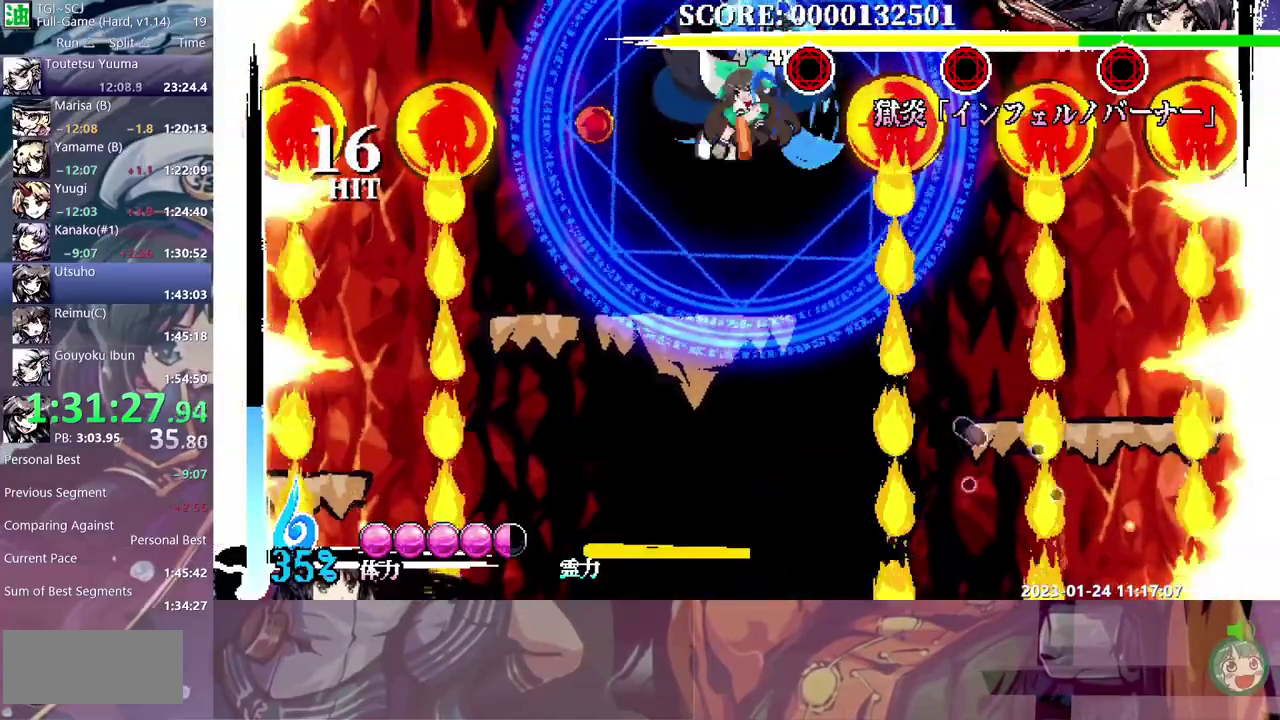
{"buttons": [], "events": [[433, "B", "down"], [483, "B", "up"]]}
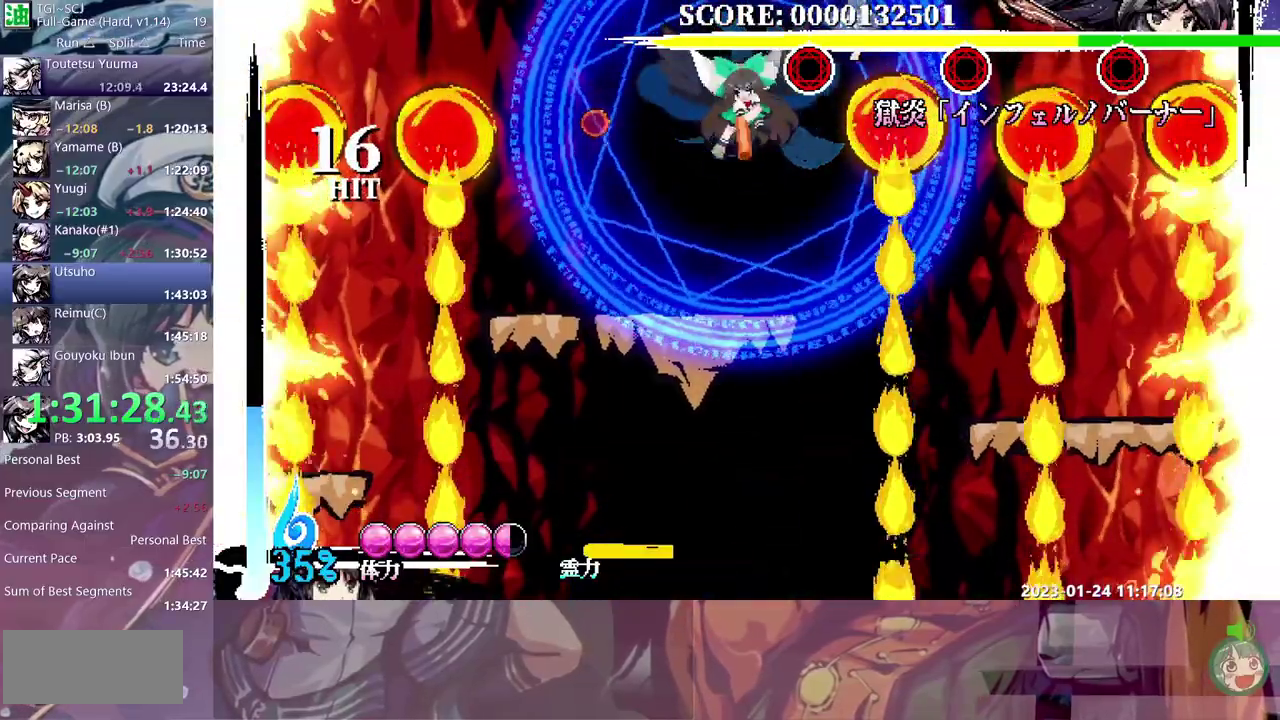
{"buttons": [], "events": [[67, "B", "down"], [150, "B", "up"], [217, "B", "down"], [300, "B", "up"], [367, "B", "down"], [450, "B", "up"]]}
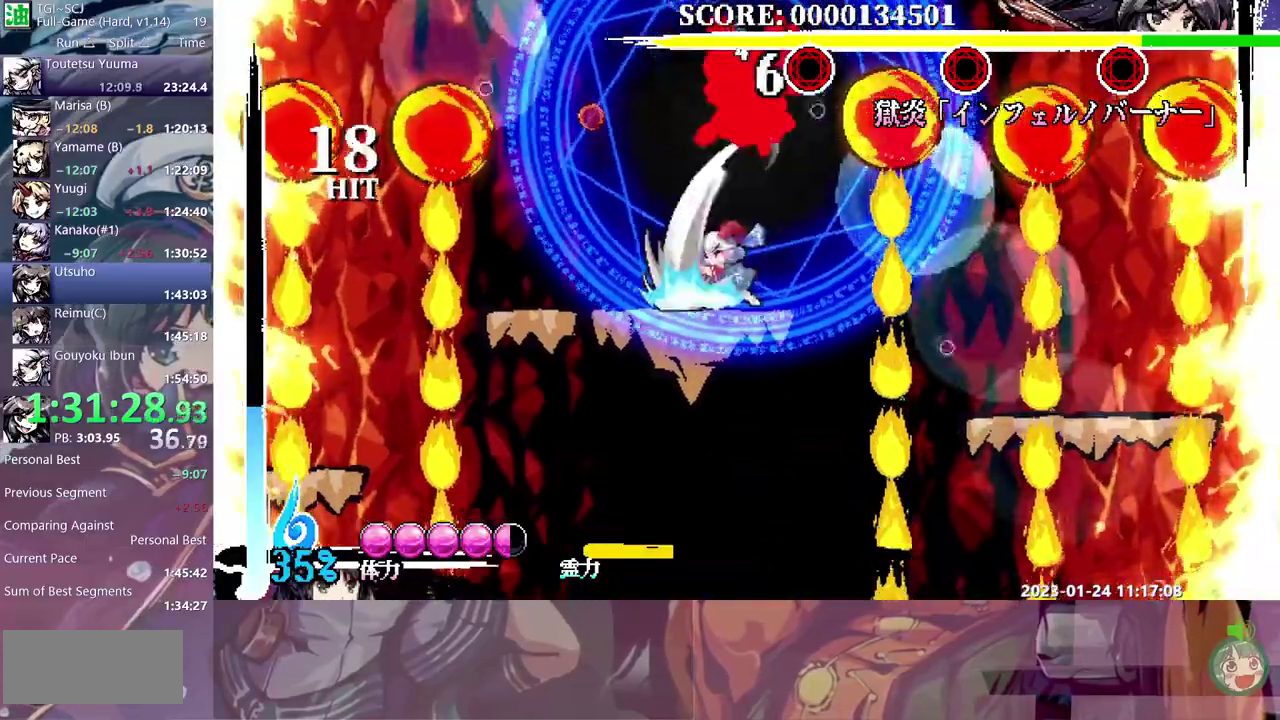
{"buttons": [], "events": [[17, "B", "down"], [83, "B", "up"], [167, "B", "down"], [250, "B", "up"], [300, "B", "down"], [400, "B", "up"]]}
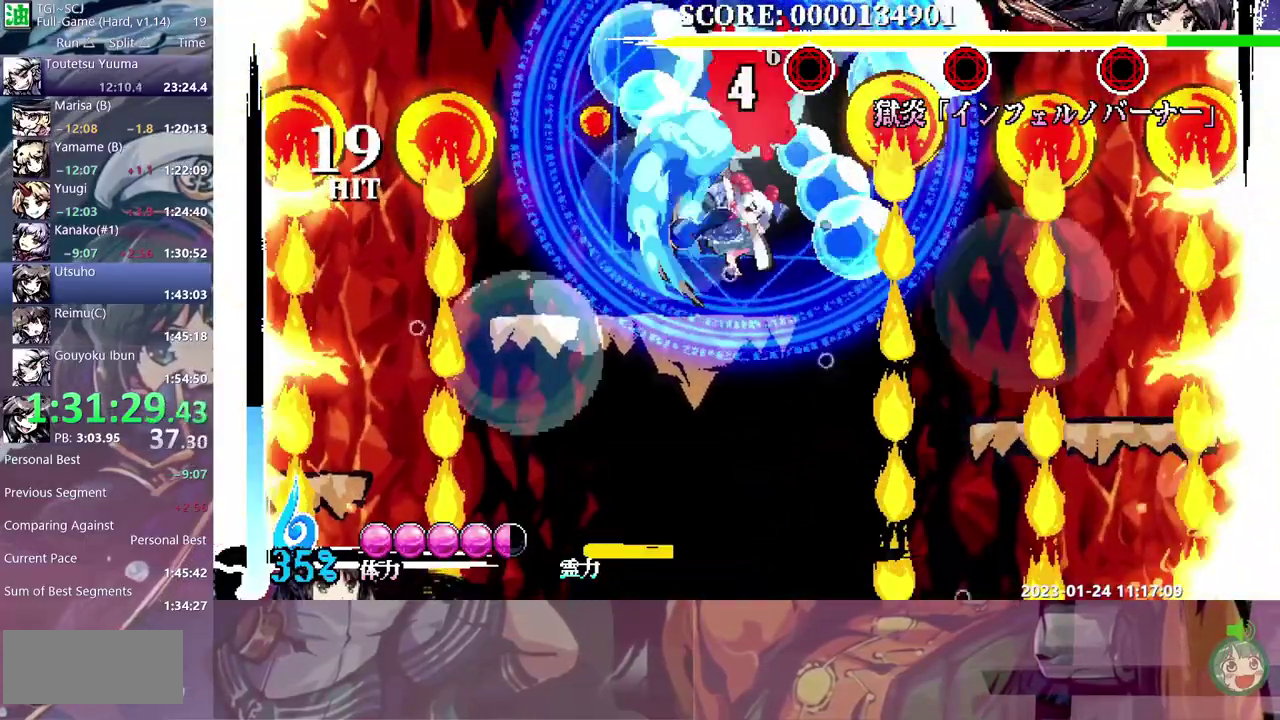
{"buttons": [], "events": []}
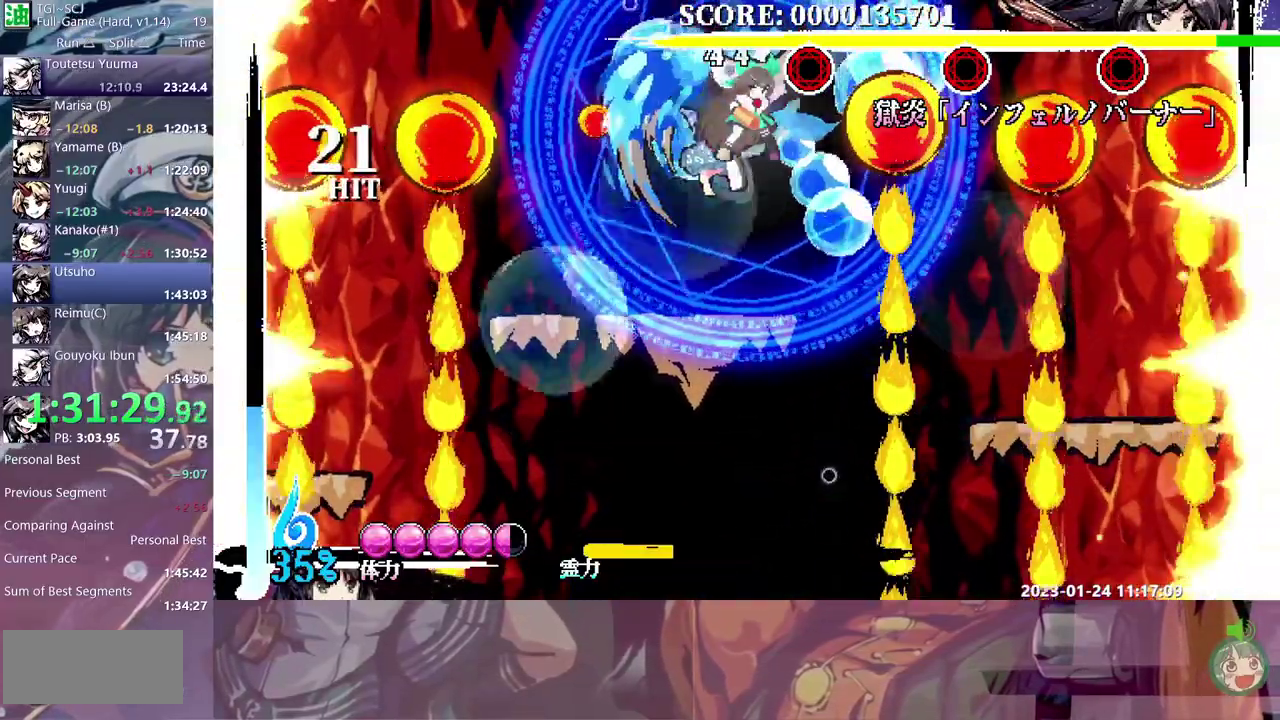
{"buttons": ["B"], "events": [[483, "B", "down"]]}
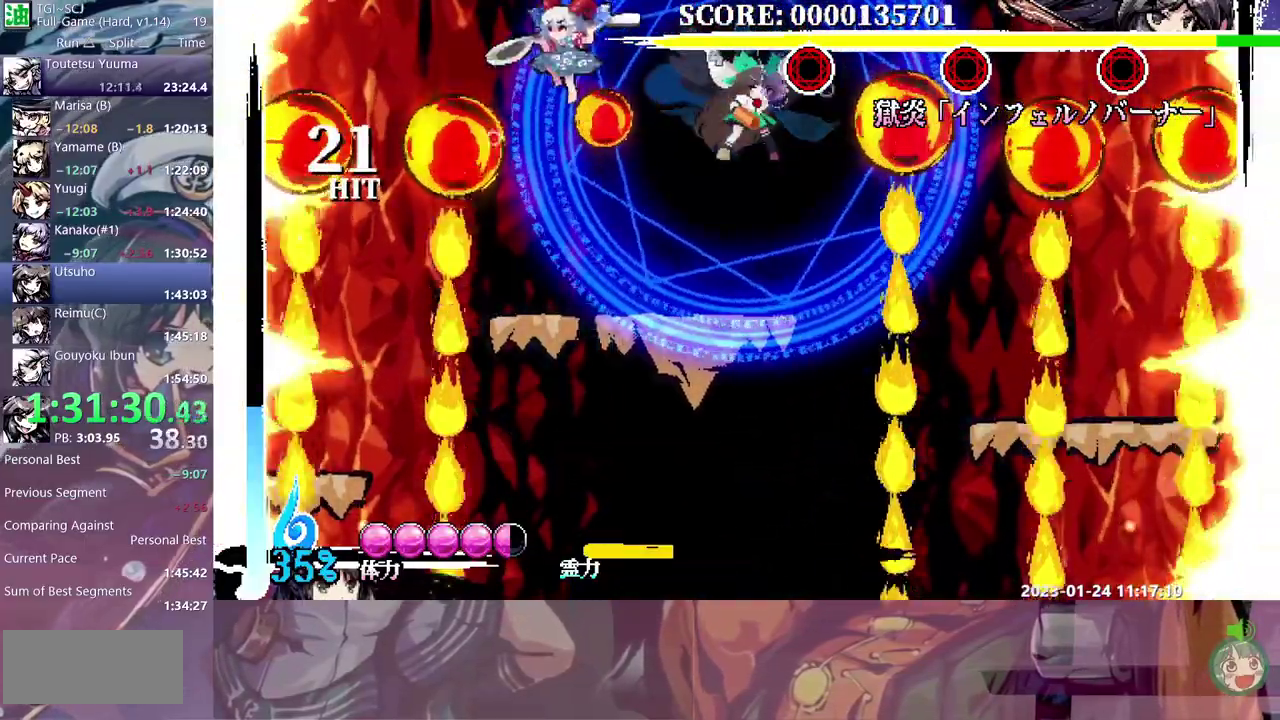
{"buttons": ["DPAD_RIGHT"], "events": [[67, "B", "up"], [117, "B", "down"], [217, "B", "up"], [267, "B", "down"], [367, "B", "up"], [467, "DPAD_RIGHT", "down"]]}
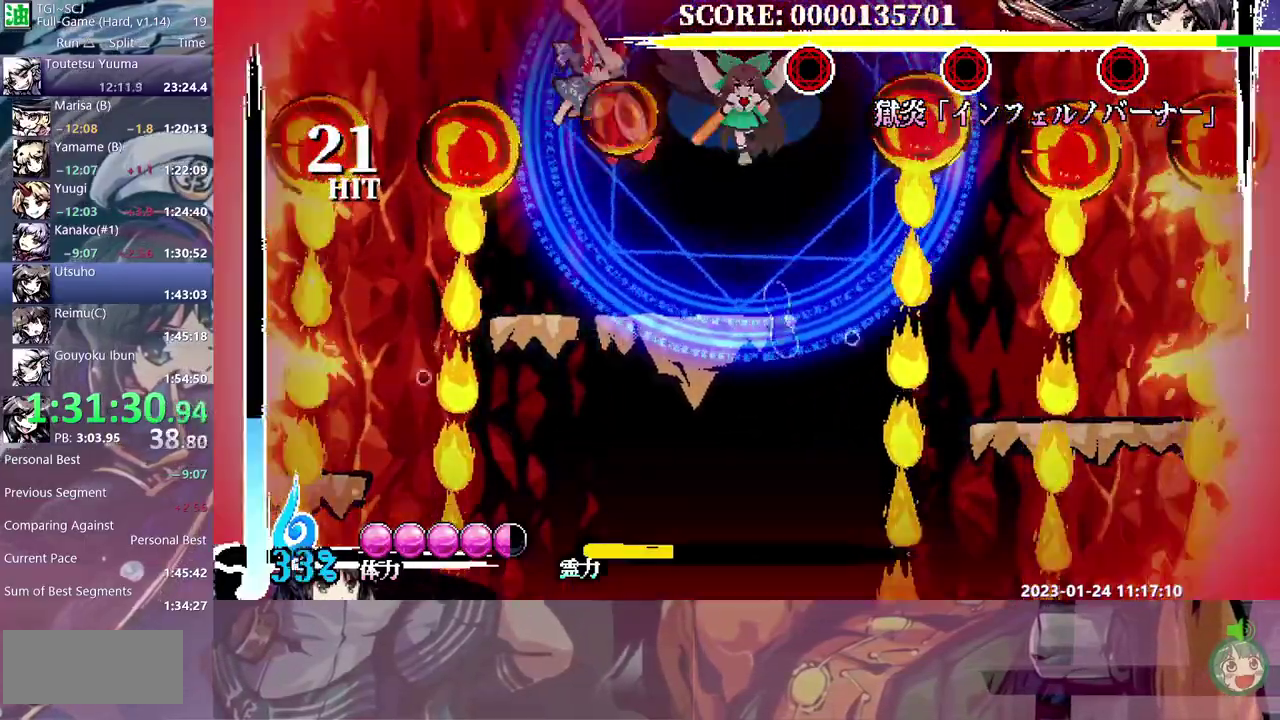
{"buttons": [], "events": [[67, "DPAD_RIGHT", "up"], [100, "B", "down"], [183, "B", "up"], [233, "B", "down"], [333, "B", "up"], [400, "B", "down"], [483, "B", "up"]]}
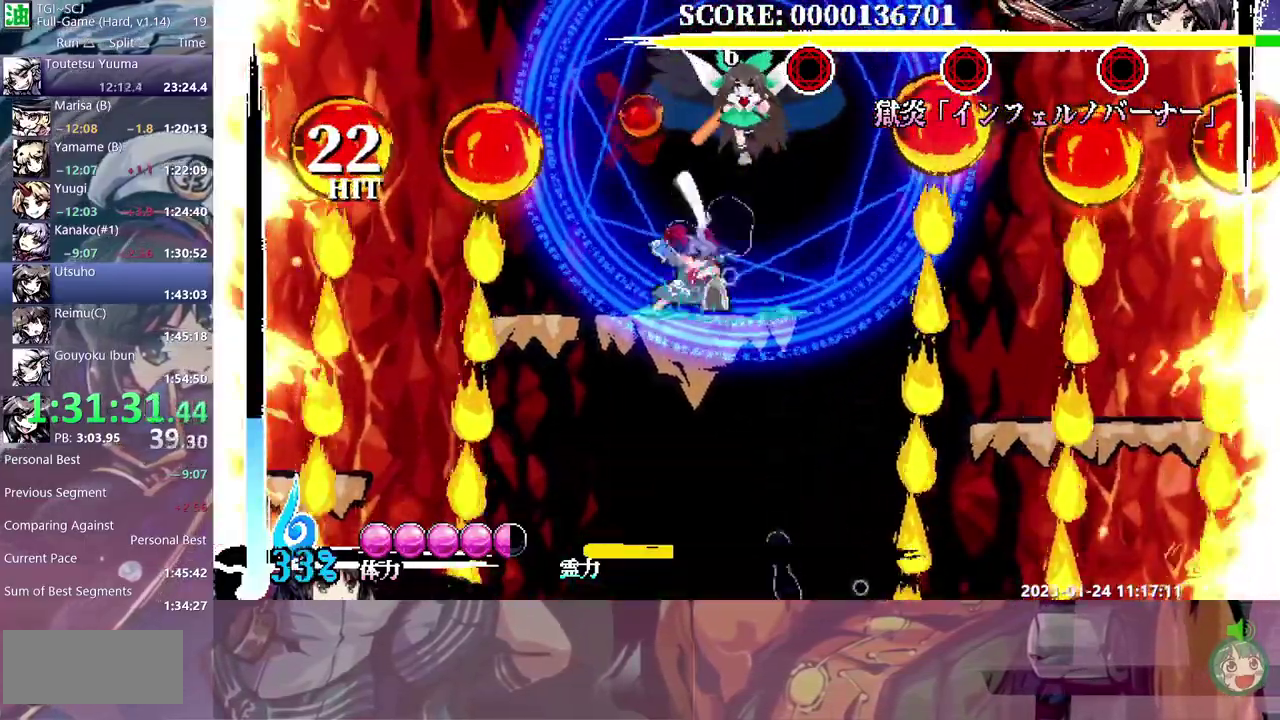
{"buttons": [], "events": [[33, "B", "down"], [117, "B", "up"], [167, "B", "down"], [267, "B", "up"]]}
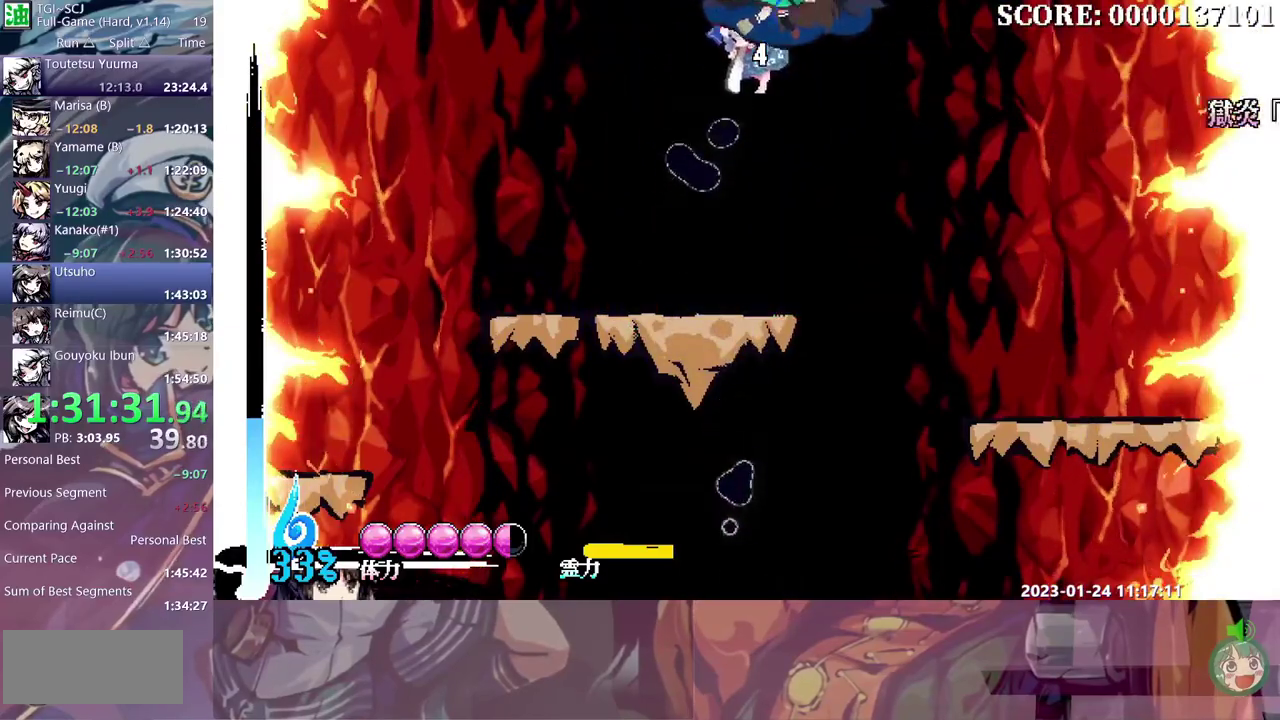
{"buttons": ["DPAD_RIGHT"], "events": [[250, "DPAD_RIGHT", "down"]]}
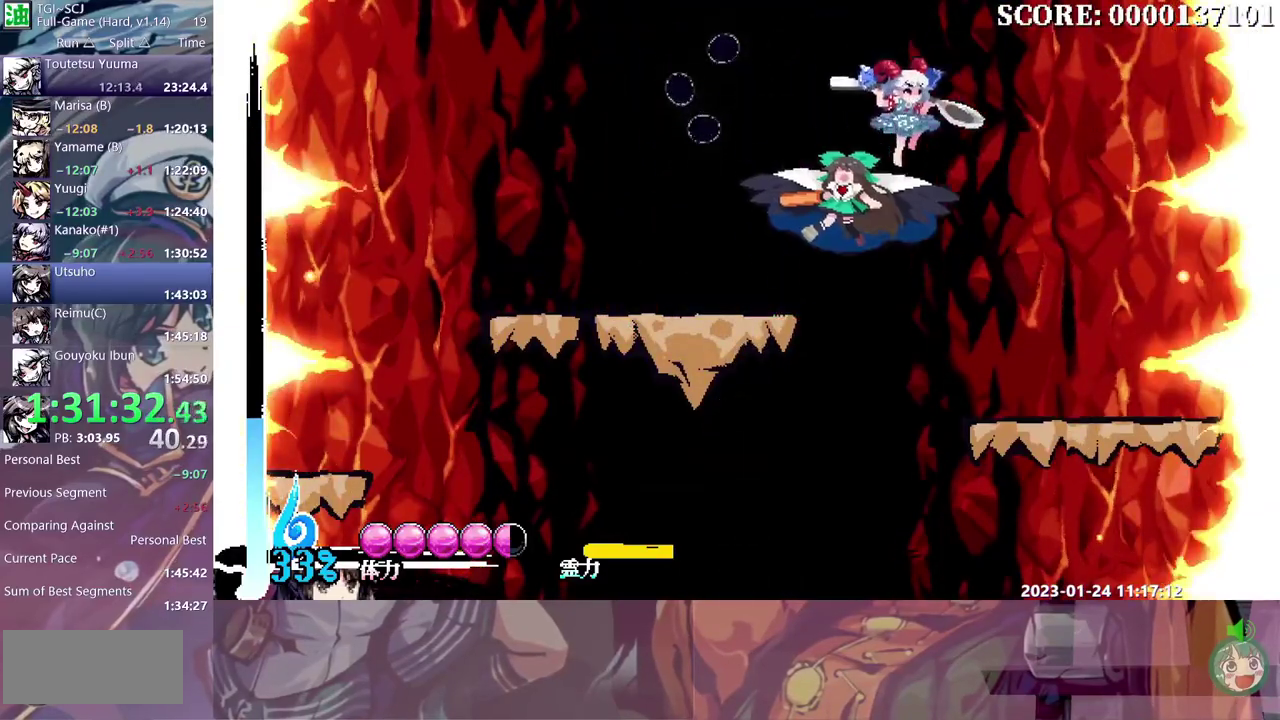
{"buttons": [], "events": [[450, "DPAD_RIGHT", "up"]]}
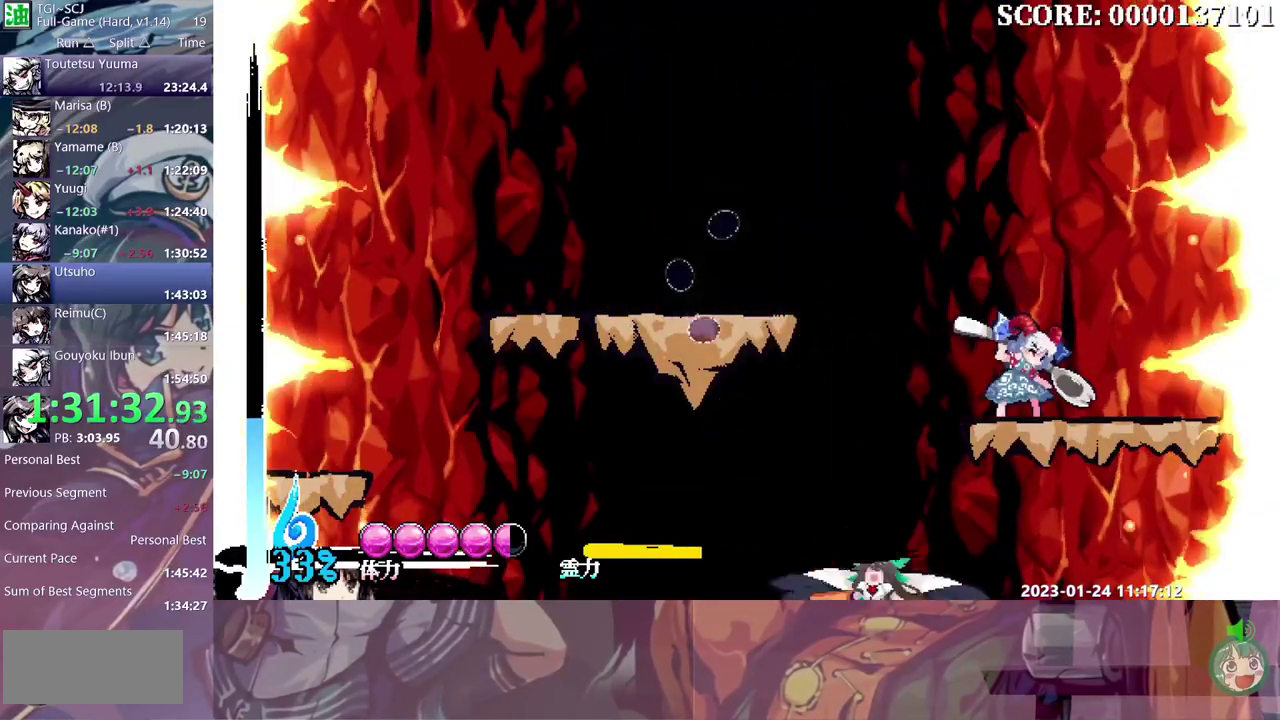
{"buttons": ["DPAD_DOWN"], "events": [[500, "DPAD_DOWN", "down"]]}
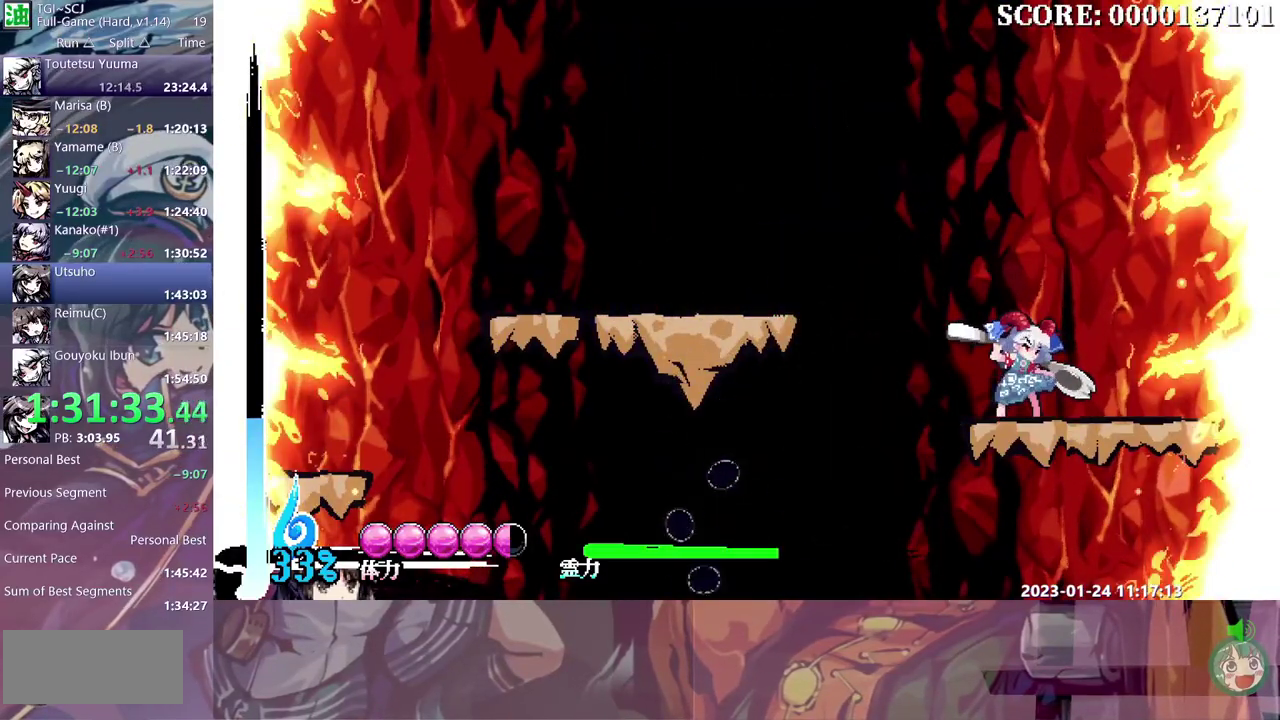
{"buttons": [], "events": [[100, "DPAD_RIGHT", "down"], [250, "DPAD_UP", "down"], [317, "DPAD_DOWN", "up"], [317, "DPAD_LEFT", "down"], [317, "DPAD_RIGHT", "up"], [317, "DPAD_UP", "up"], [383, "DPAD_LEFT", "up"]]}